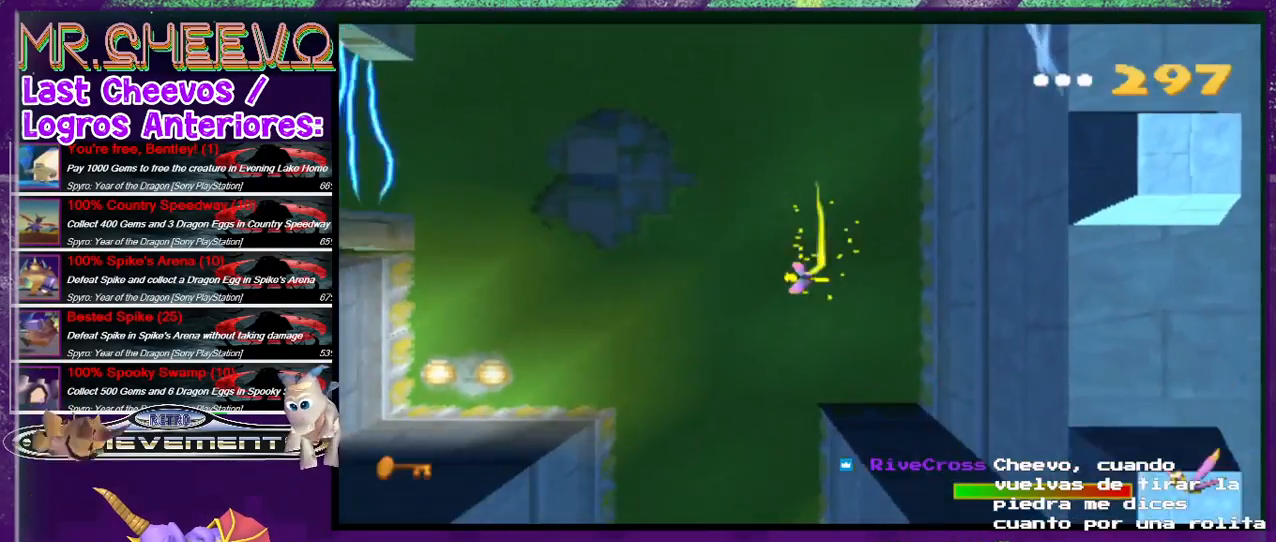
Gameplay with a controller (PlayStation layout); each line is a JSON object with the inputs held at the frame after it. "events" lists button and stick changes between this image and that frame as [ms after this image, input, new state], when the widget could be followed in between. Not read: L3 R1 R3 left_stick right_stick.
{"buttons": [], "events": [[167, "DPAD_LEFT", "up"]]}
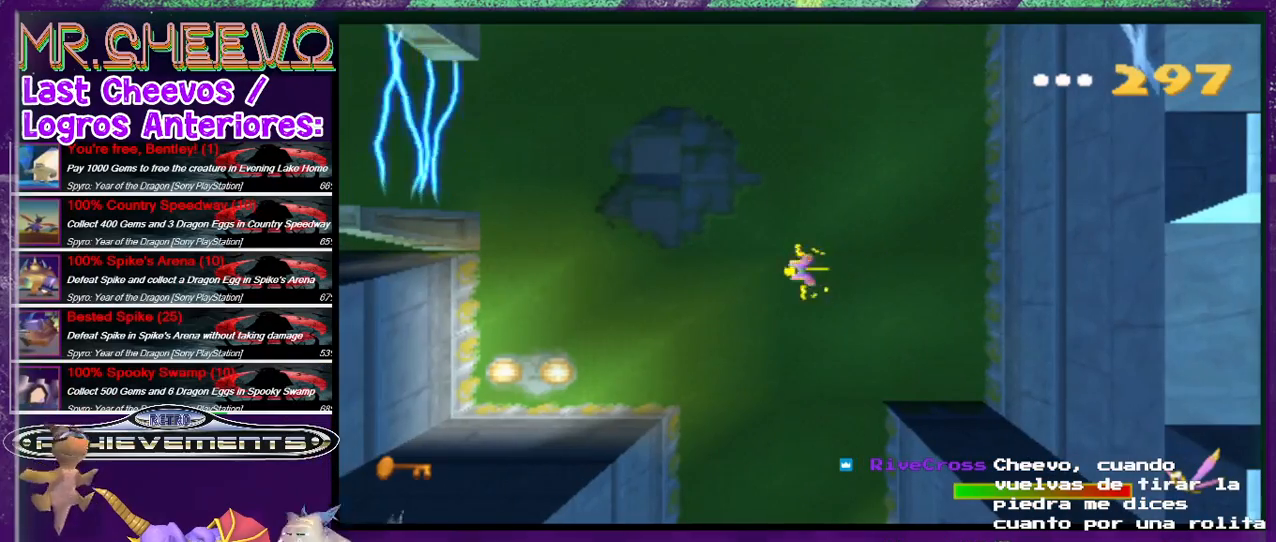
{"buttons": [], "events": []}
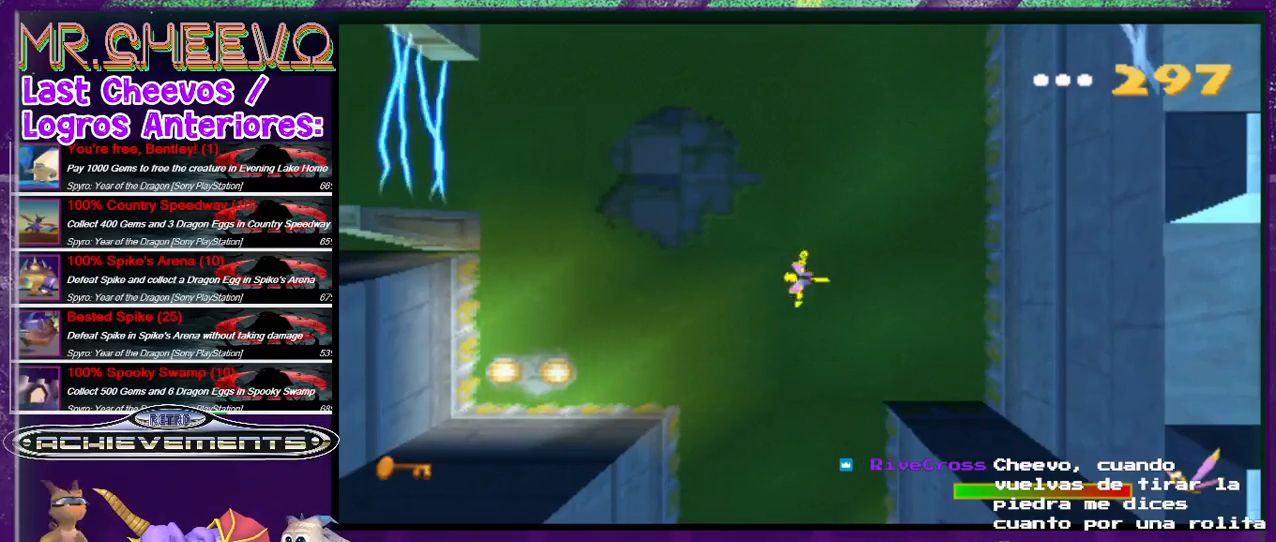
{"buttons": [], "events": []}
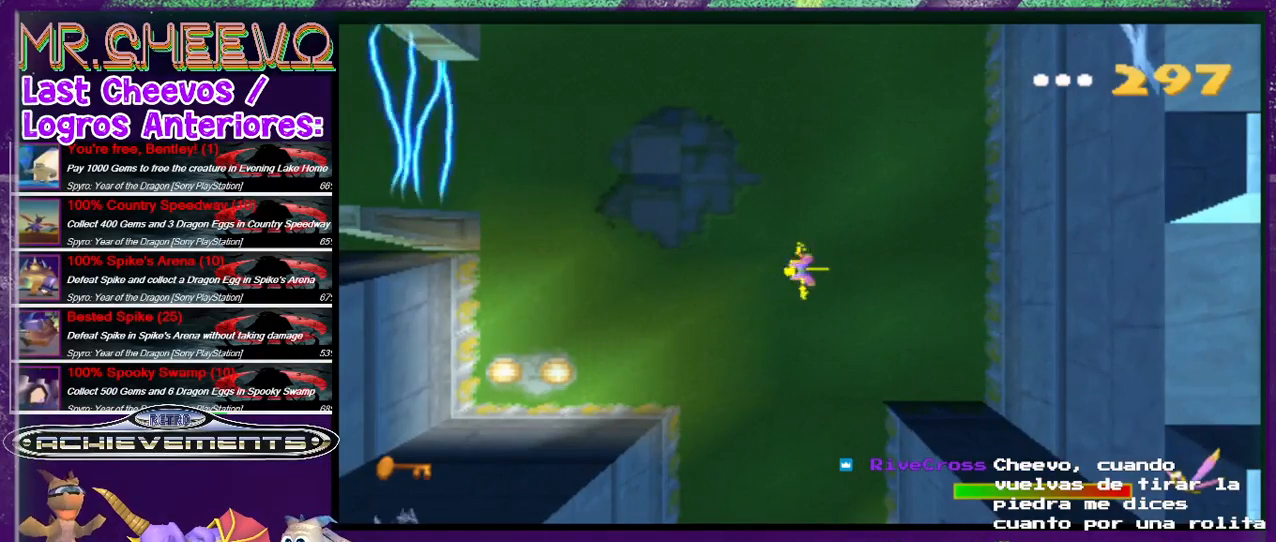
{"buttons": ["SQUARE", "DPAD_UP"], "events": [[167, "DPAD_UP", "down"], [400, "SQUARE", "down"]]}
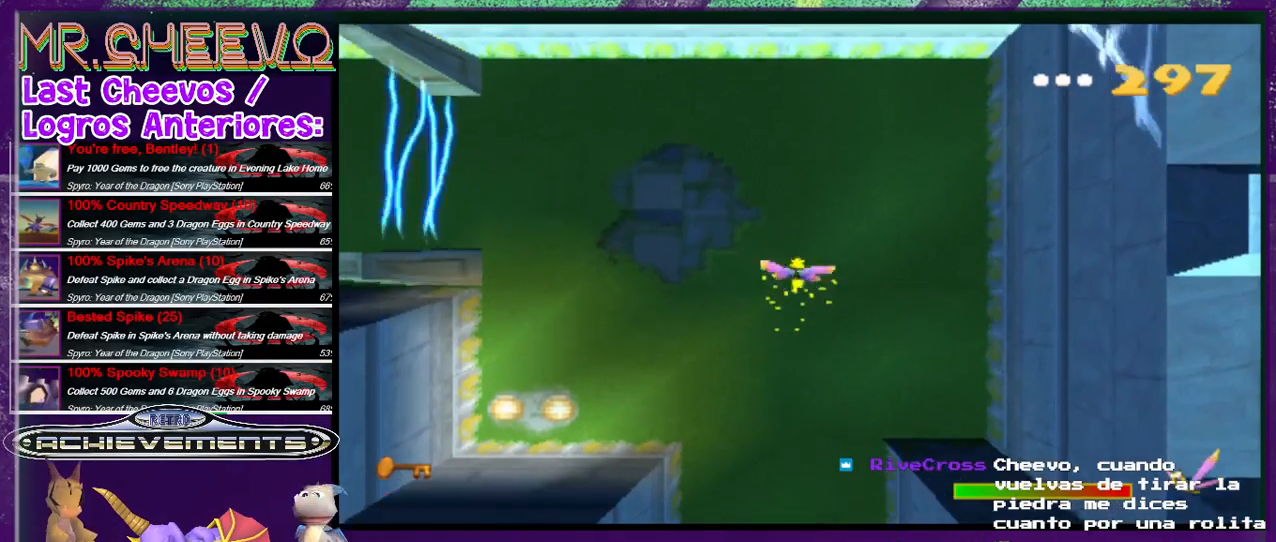
{"buttons": ["DPAD_UP", "DPAD_RIGHT"], "events": [[33, "DPAD_UP", "up"], [67, "SQUARE", "up"], [367, "DPAD_RIGHT", "down"], [433, "DPAD_UP", "down"]]}
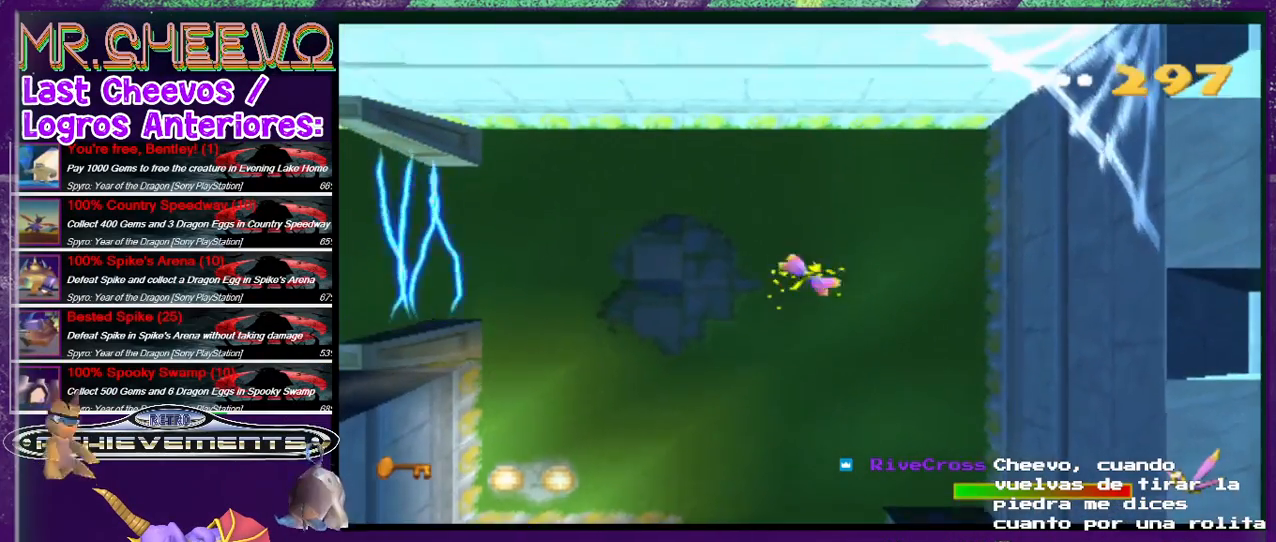
{"buttons": ["DPAD_LEFT"], "events": [[100, "DPAD_RIGHT", "up"], [133, "DPAD_UP", "up"], [433, "DPAD_LEFT", "down"]]}
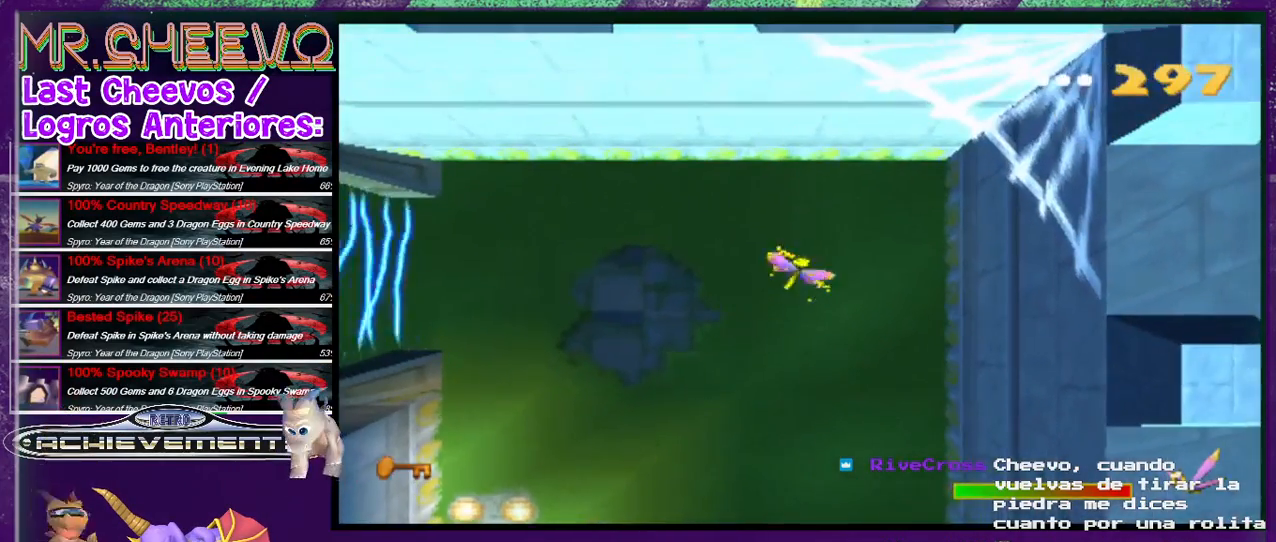
{"buttons": [], "events": [[100, "SQUARE", "down"], [367, "DPAD_LEFT", "up"], [367, "SQUARE", "up"]]}
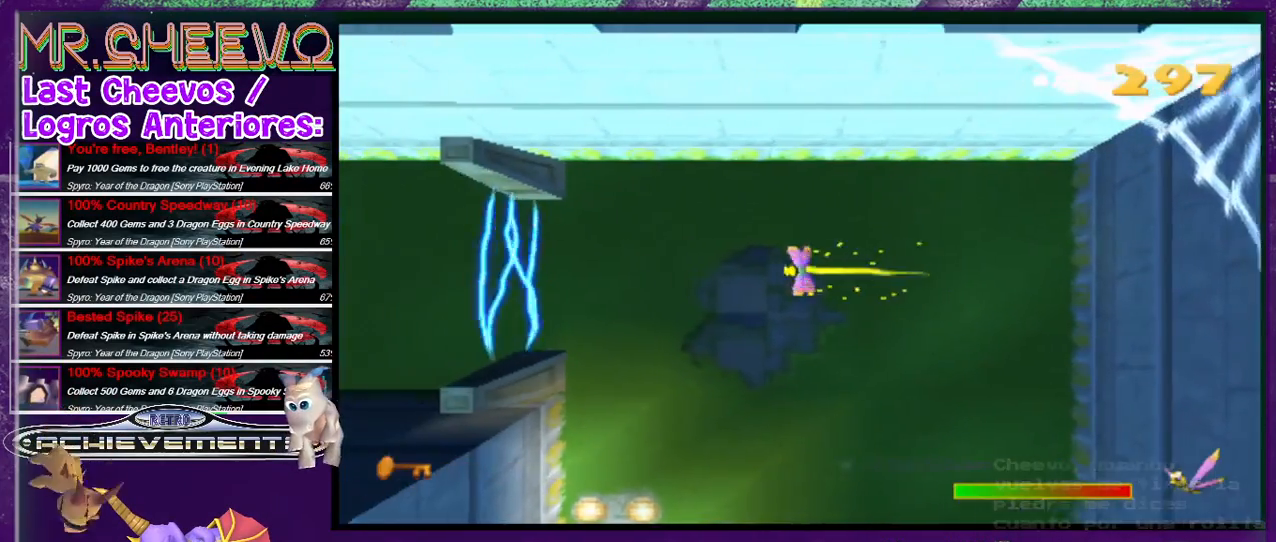
{"buttons": [], "events": [[133, "DPAD_LEFT", "down"], [433, "DPAD_LEFT", "up"]]}
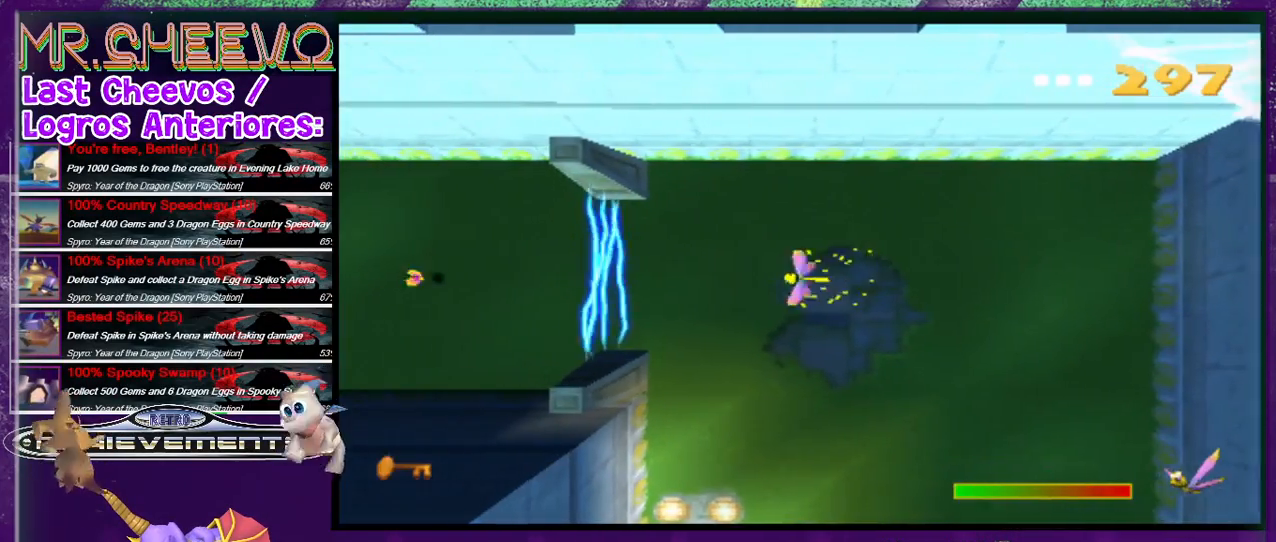
{"buttons": ["DPAD_LEFT"], "events": [[367, "DPAD_LEFT", "down"]]}
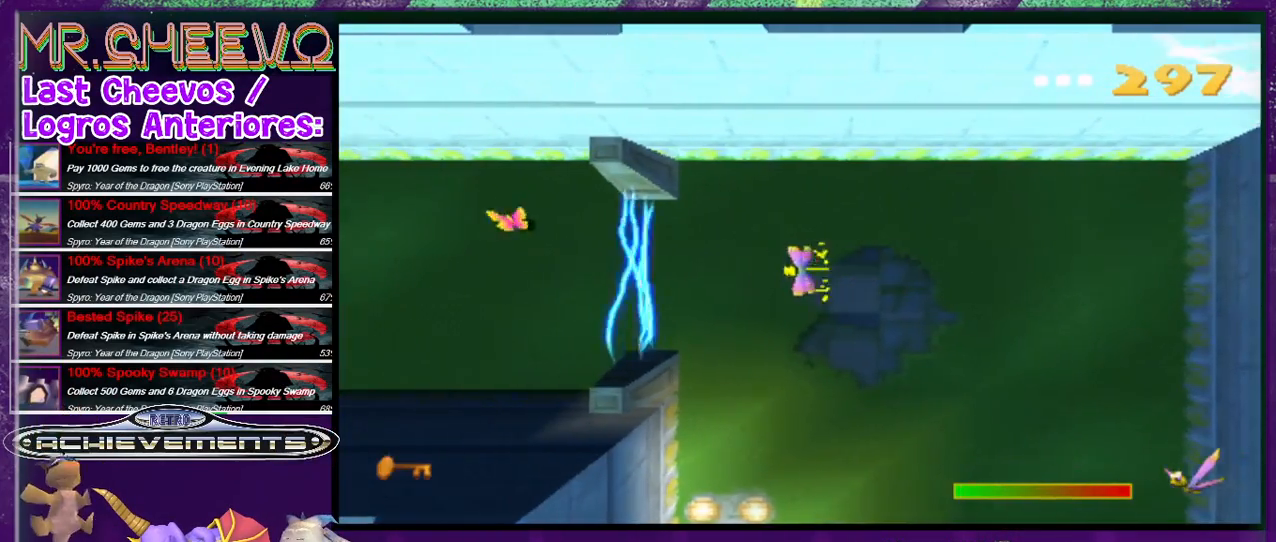
{"buttons": [], "events": [[267, "DPAD_LEFT", "up"]]}
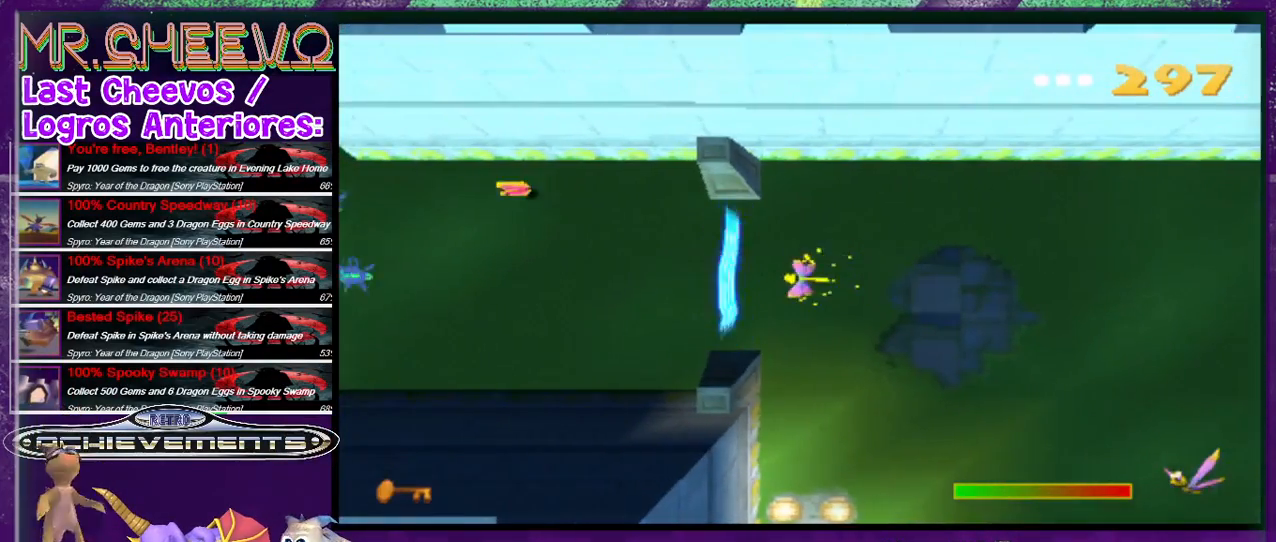
{"buttons": ["DPAD_LEFT"], "events": [[433, "DPAD_LEFT", "down"]]}
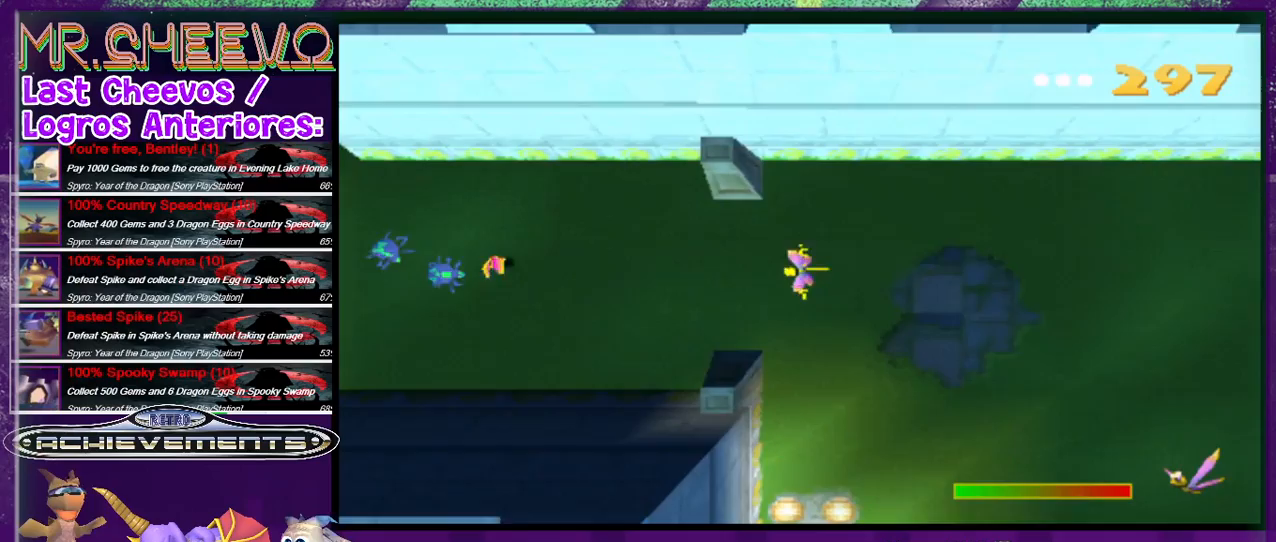
{"buttons": [], "events": [[200, "DPAD_LEFT", "up"]]}
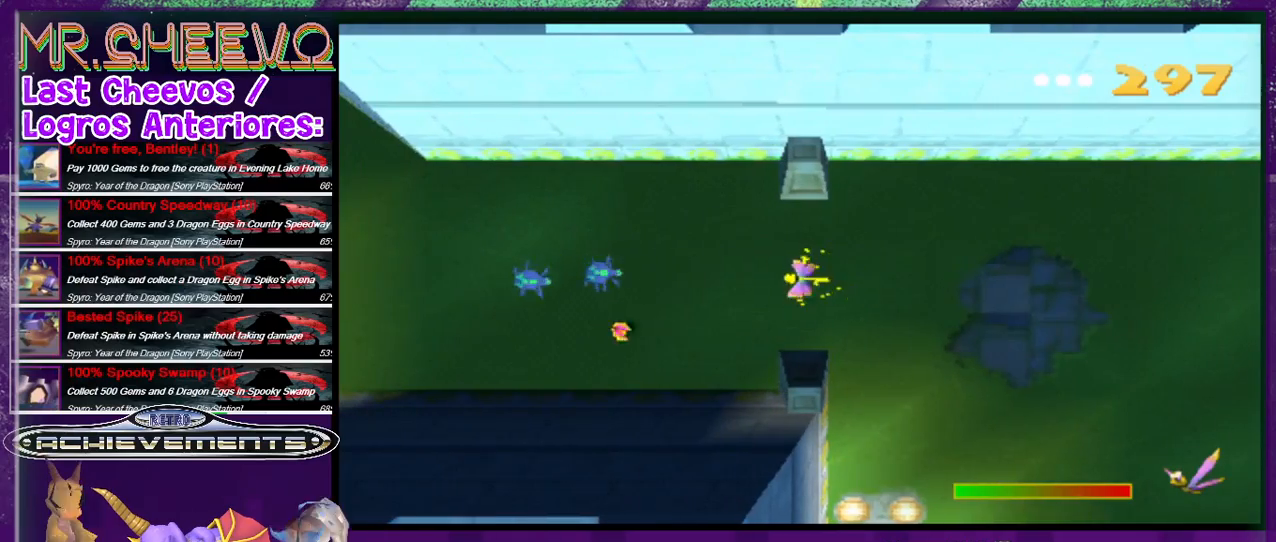
{"buttons": ["CIRCLE"], "events": [[500, "CIRCLE", "down"]]}
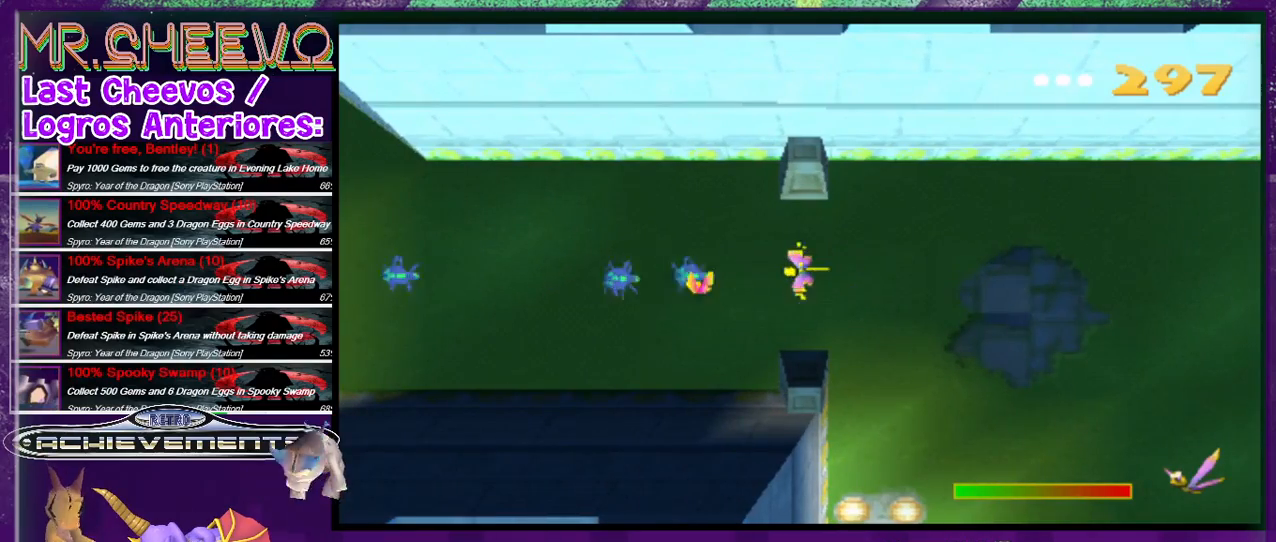
{"buttons": ["CIRCLE"], "events": []}
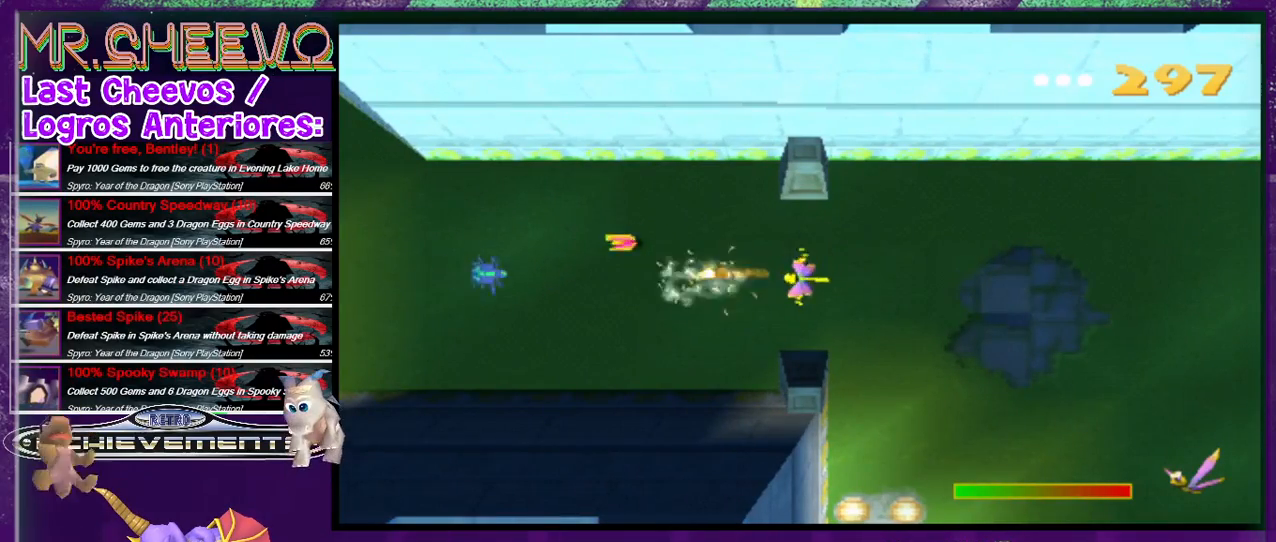
{"buttons": ["CIRCLE", "DPAD_LEFT"], "events": [[367, "DPAD_LEFT", "down"]]}
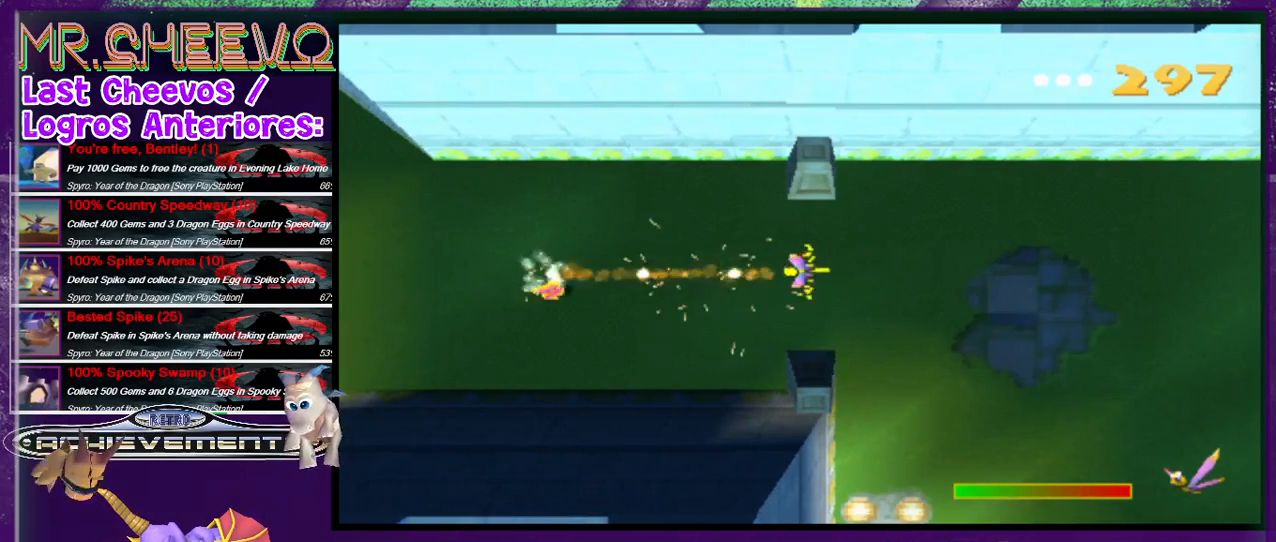
{"buttons": ["CIRCLE", "DPAD_LEFT"], "events": []}
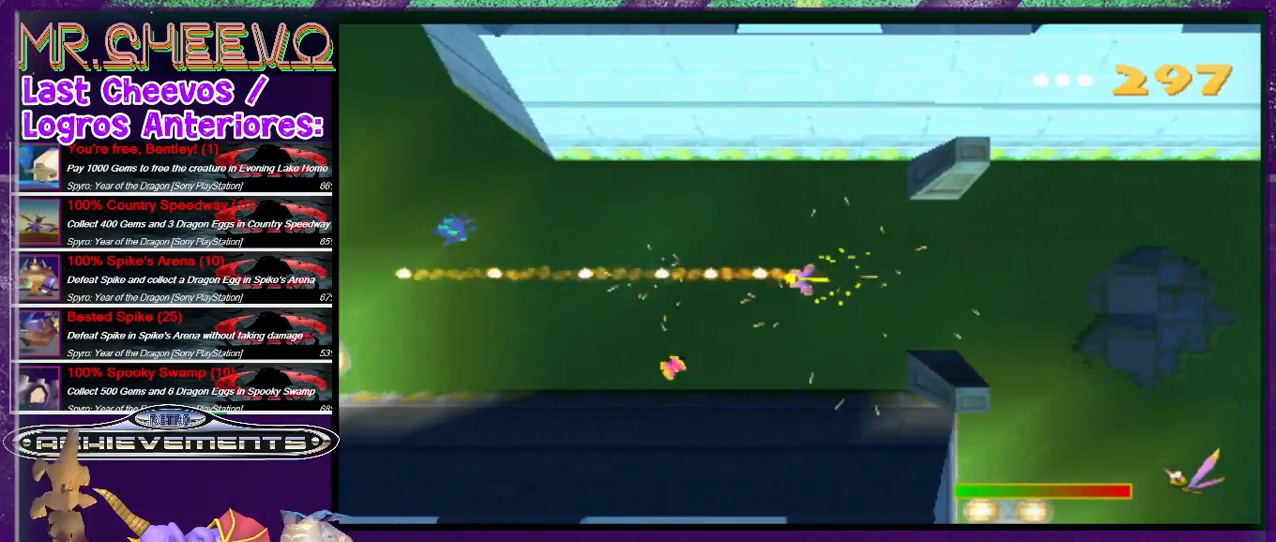
{"buttons": ["CIRCLE"], "events": [[267, "DPAD_LEFT", "up"]]}
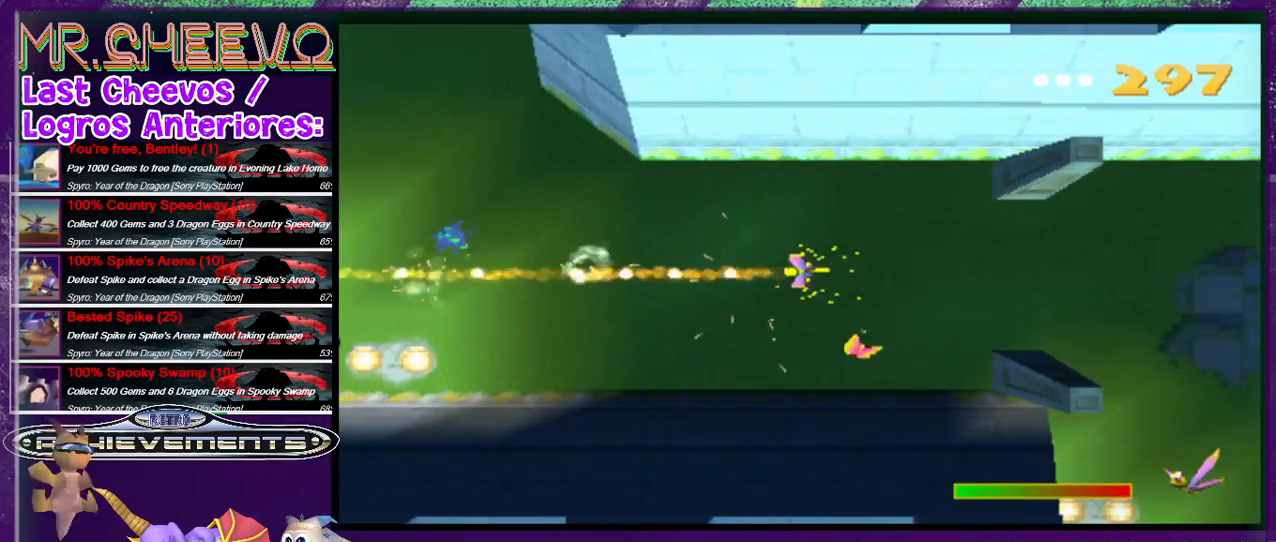
{"buttons": ["CIRCLE", "DPAD_LEFT"], "events": [[100, "DPAD_LEFT", "down"]]}
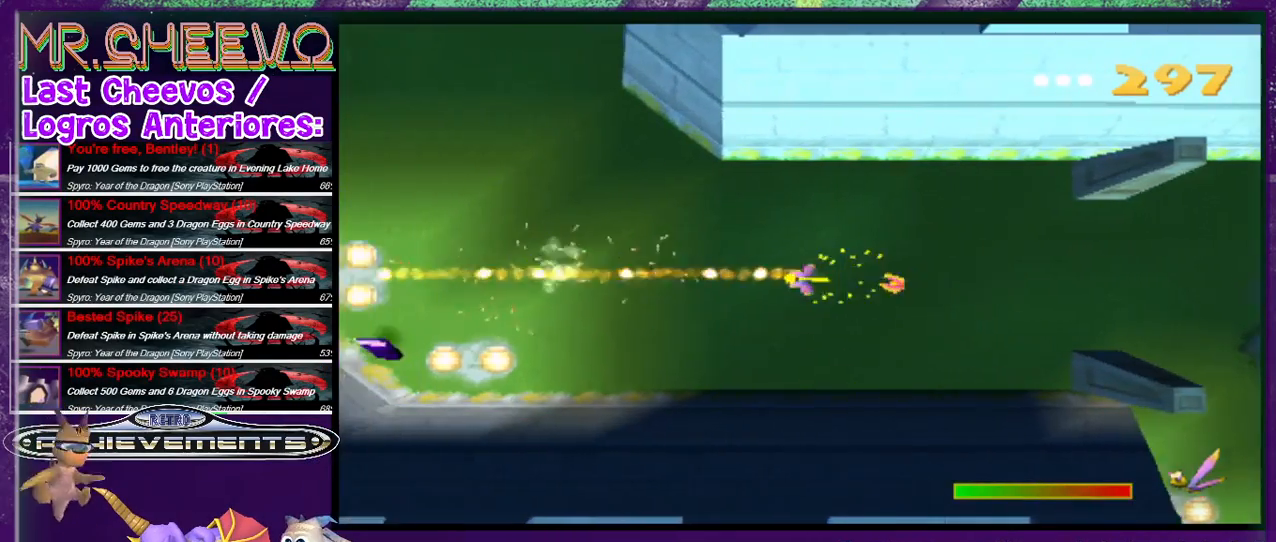
{"buttons": ["CIRCLE", "DPAD_DOWN", "DPAD_RIGHT"], "events": [[133, "DPAD_UP", "down"], [233, "DPAD_UP", "up"], [300, "DPAD_DOWN", "down"], [300, "DPAD_LEFT", "up"], [400, "DPAD_RIGHT", "down"]]}
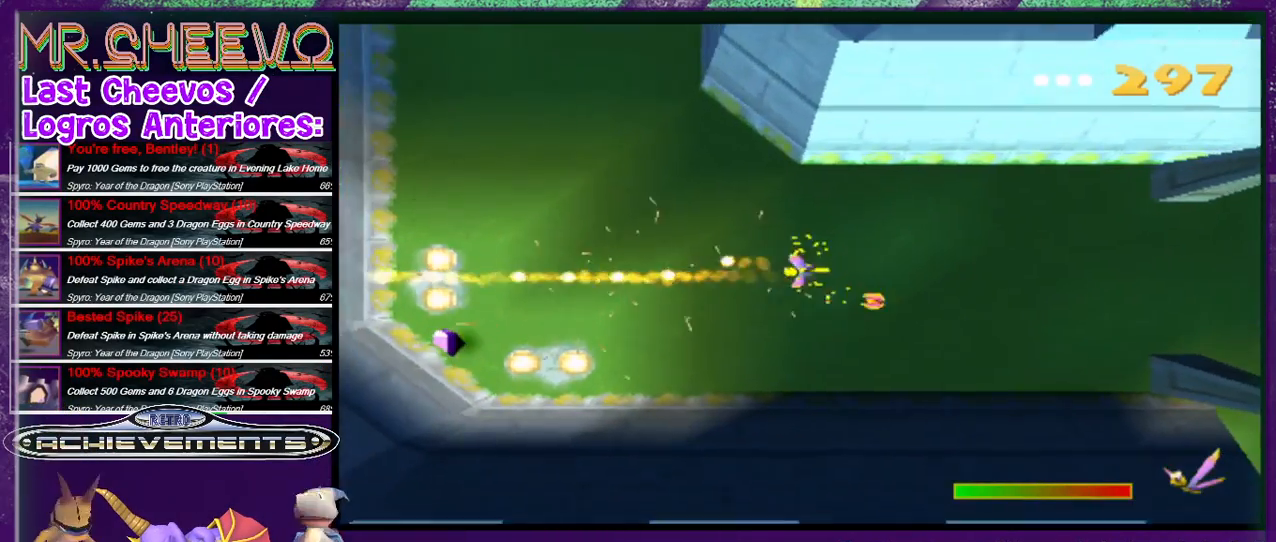
{"buttons": ["CIRCLE", "DPAD_LEFT"], "events": [[167, "DPAD_RIGHT", "up"], [300, "DPAD_DOWN", "up"], [300, "DPAD_LEFT", "down"]]}
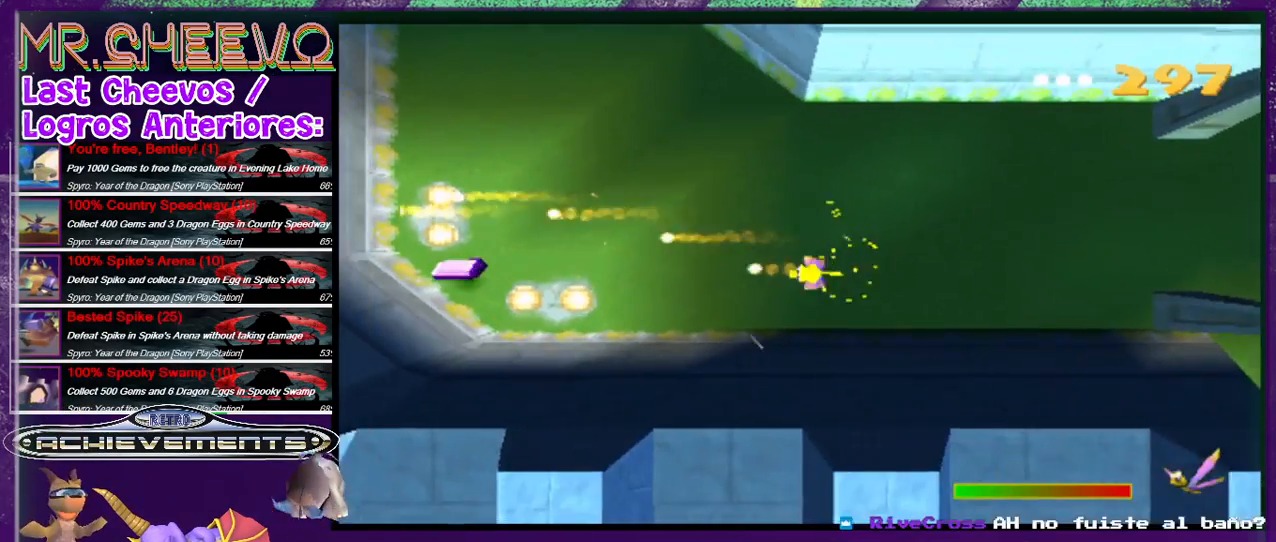
{"buttons": ["DPAD_UP", "DPAD_LEFT"], "events": [[67, "DPAD_UP", "down"], [467, "CIRCLE", "up"]]}
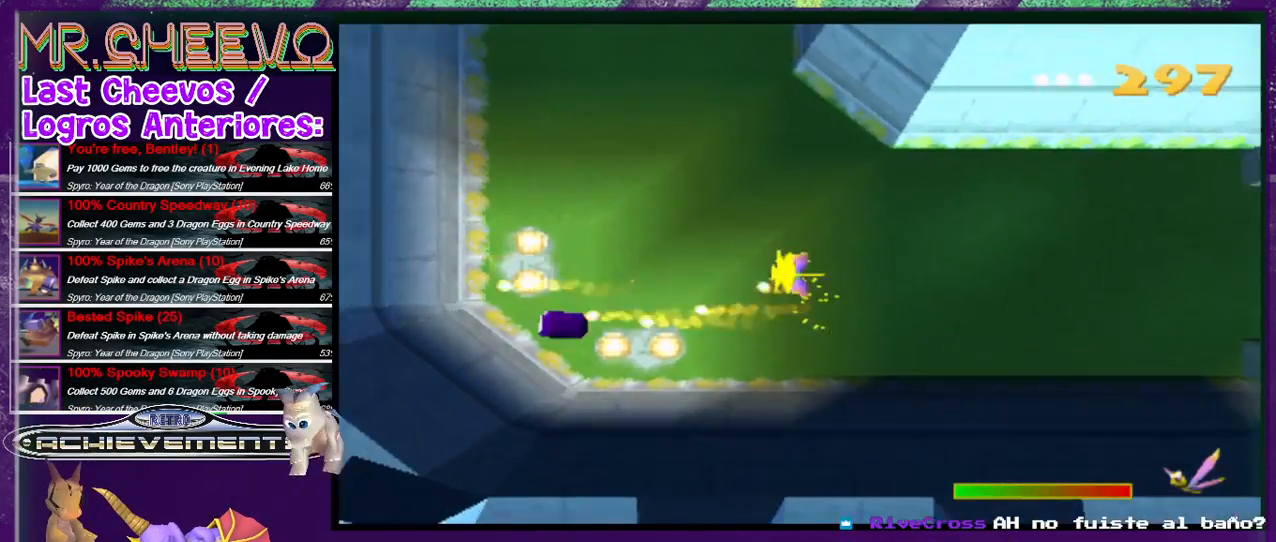
{"buttons": ["DPAD_DOWN", "DPAD_LEFT"], "events": [[100, "DPAD_UP", "up"], [200, "DPAD_DOWN", "down"]]}
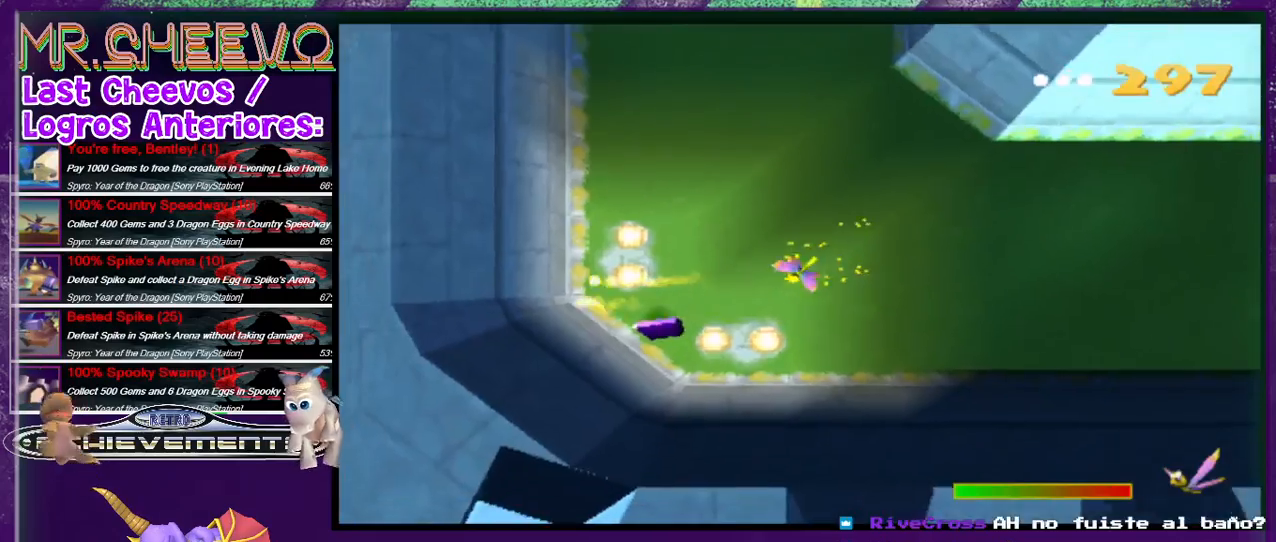
{"buttons": ["DPAD_UP"], "events": [[33, "SQUARE", "down"], [267, "DPAD_DOWN", "up"], [367, "SQUARE", "up"], [400, "DPAD_LEFT", "up"], [400, "DPAD_UP", "down"]]}
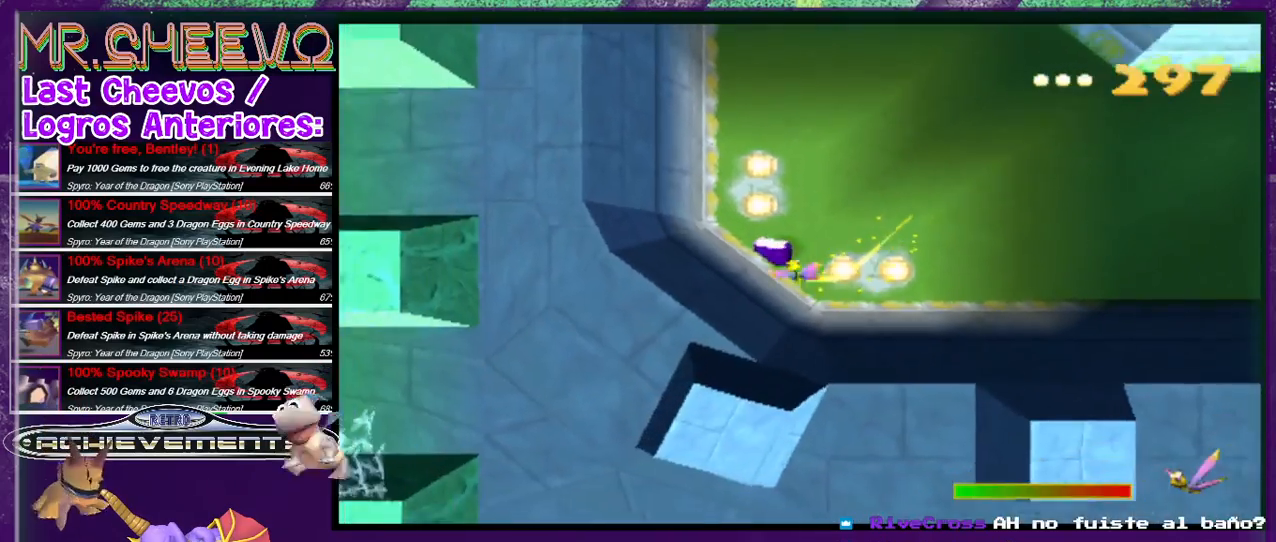
{"buttons": ["CIRCLE", "DPAD_RIGHT"], "events": [[167, "CIRCLE", "down"], [400, "DPAD_RIGHT", "down"], [467, "DPAD_UP", "up"]]}
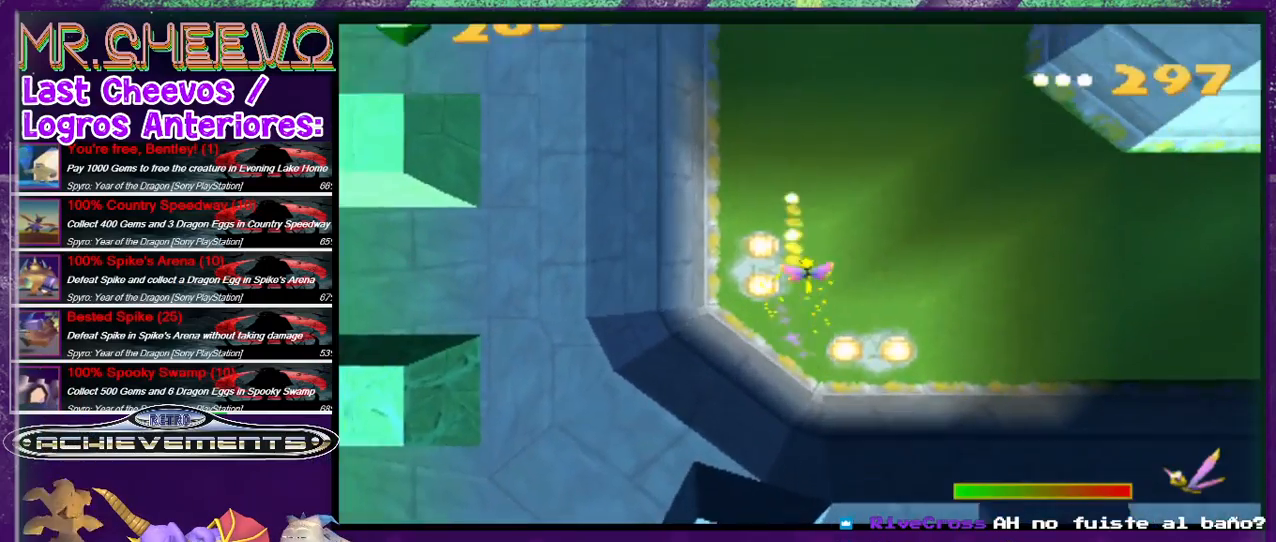
{"buttons": ["CIRCLE", "DPAD_UP"], "events": [[100, "DPAD_UP", "down"], [467, "DPAD_RIGHT", "up"]]}
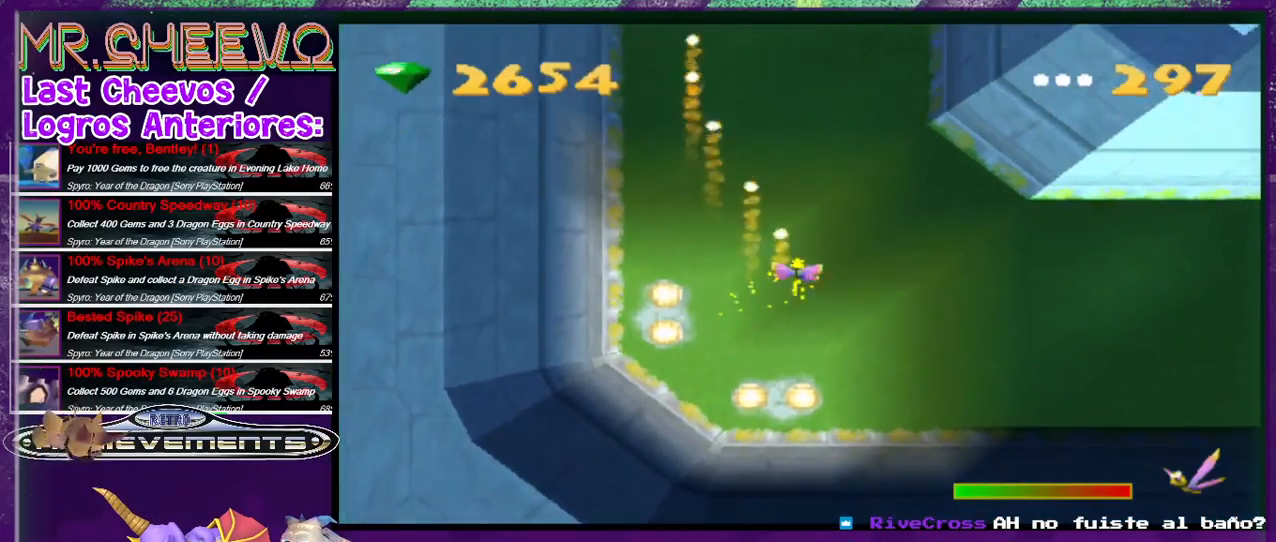
{"buttons": ["CIRCLE", "DPAD_DOWN", "DPAD_RIGHT"], "events": [[133, "DPAD_LEFT", "down"], [233, "DPAD_UP", "up"], [300, "DPAD_LEFT", "up"], [367, "DPAD_DOWN", "down"], [433, "DPAD_RIGHT", "down"]]}
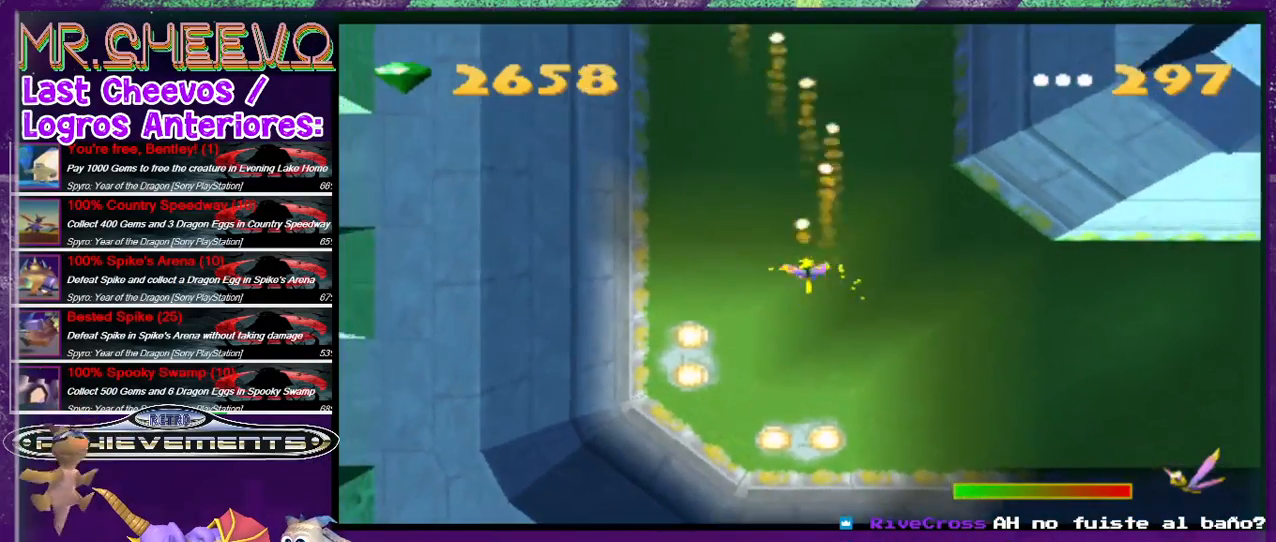
{"buttons": ["CIRCLE"], "events": [[300, "DPAD_RIGHT", "up"], [333, "DPAD_DOWN", "up"]]}
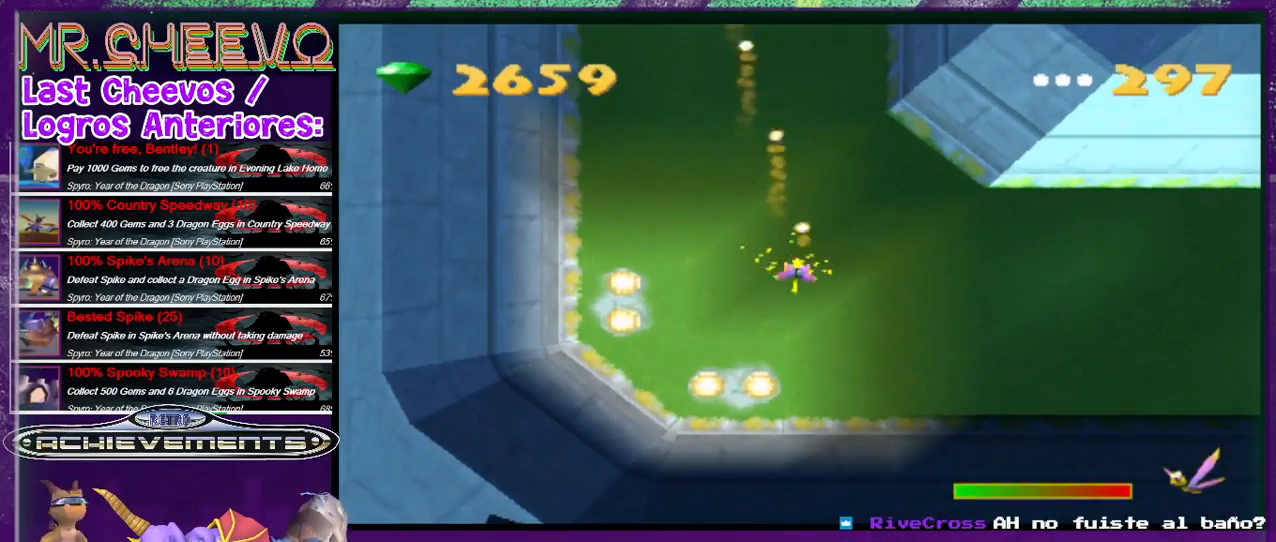
{"buttons": ["CIRCLE", "DPAD_UP", "DPAD_LEFT"], "events": [[233, "DPAD_UP", "down"], [500, "DPAD_LEFT", "down"]]}
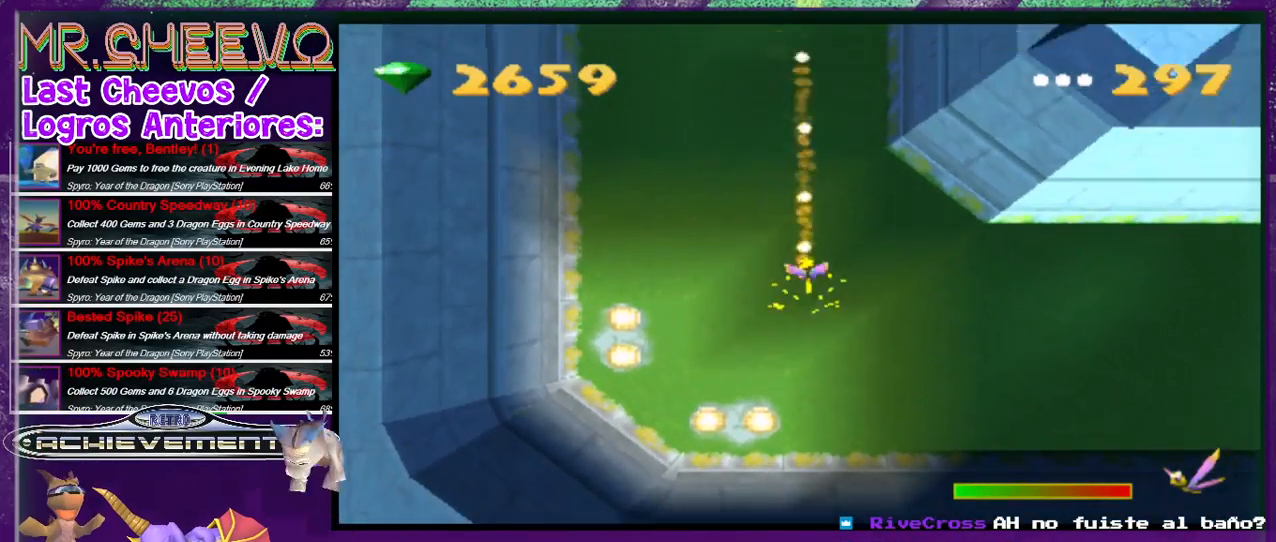
{"buttons": ["CIRCLE", "DPAD_UP", "DPAD_LEFT"], "events": []}
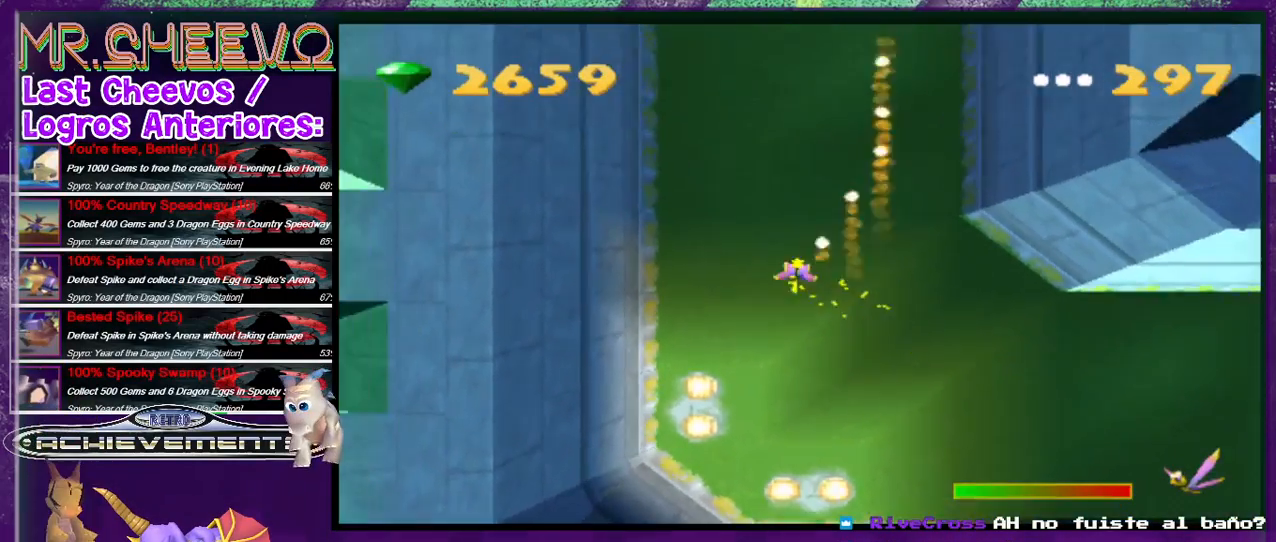
{"buttons": ["CIRCLE", "DPAD_RIGHT"], "events": [[67, "DPAD_LEFT", "up"], [233, "DPAD_RIGHT", "down"], [367, "DPAD_UP", "up"]]}
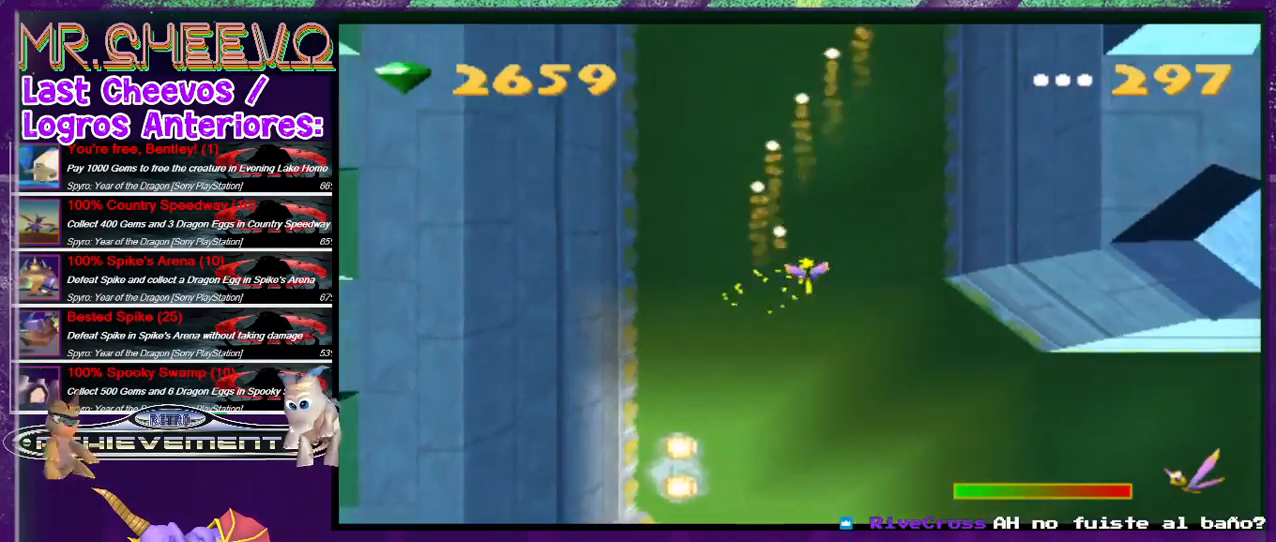
{"buttons": ["CIRCLE", "DPAD_UP"], "events": [[167, "DPAD_UP", "down"], [267, "DPAD_RIGHT", "up"]]}